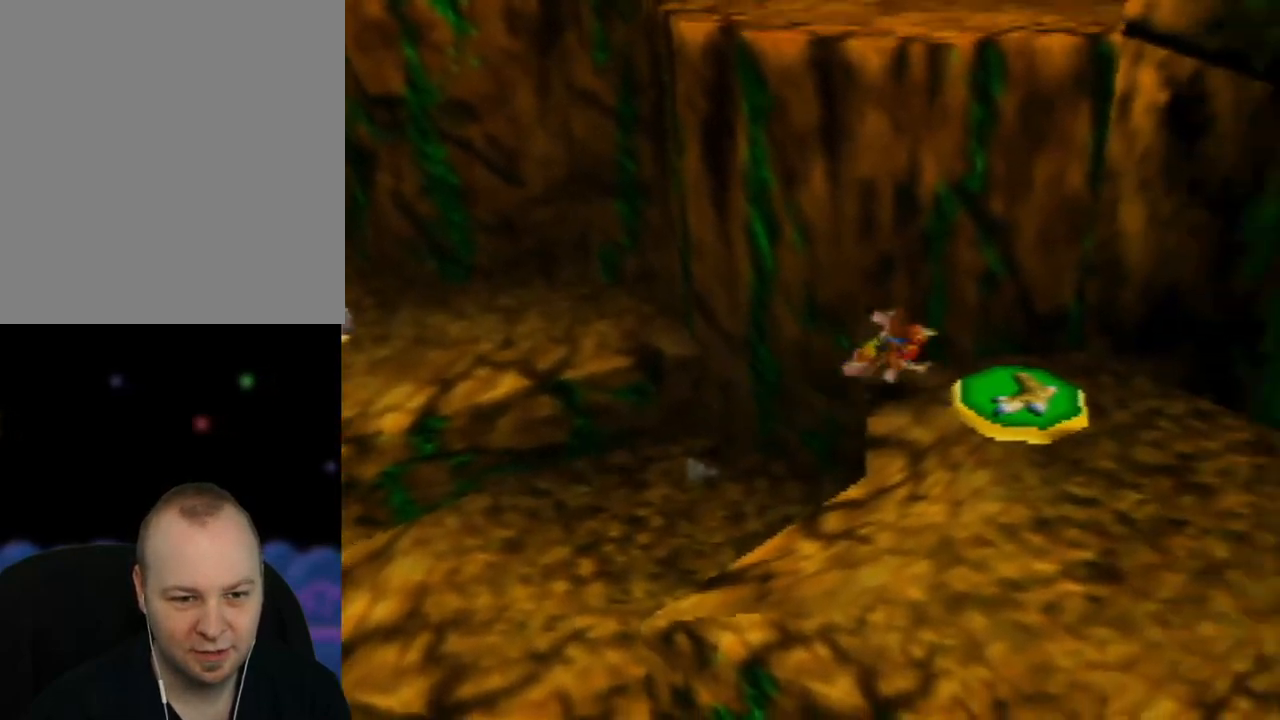
Gameplay with a controller (Nintendo layout); each line is a JSON object with the inputs held at the frame after it. "events" lists button and stick changes between this image and that frame as [ms after this image, input, new state], when the widget could be followed in between. Not read: L1 L3 R1 R3.
{"buttons": ["A"], "left_stick": "center", "events": [[67, "left_stick", "up"], [167, "left_stick", "center"], [350, "A", "down"], [483, "Z", "up"]]}
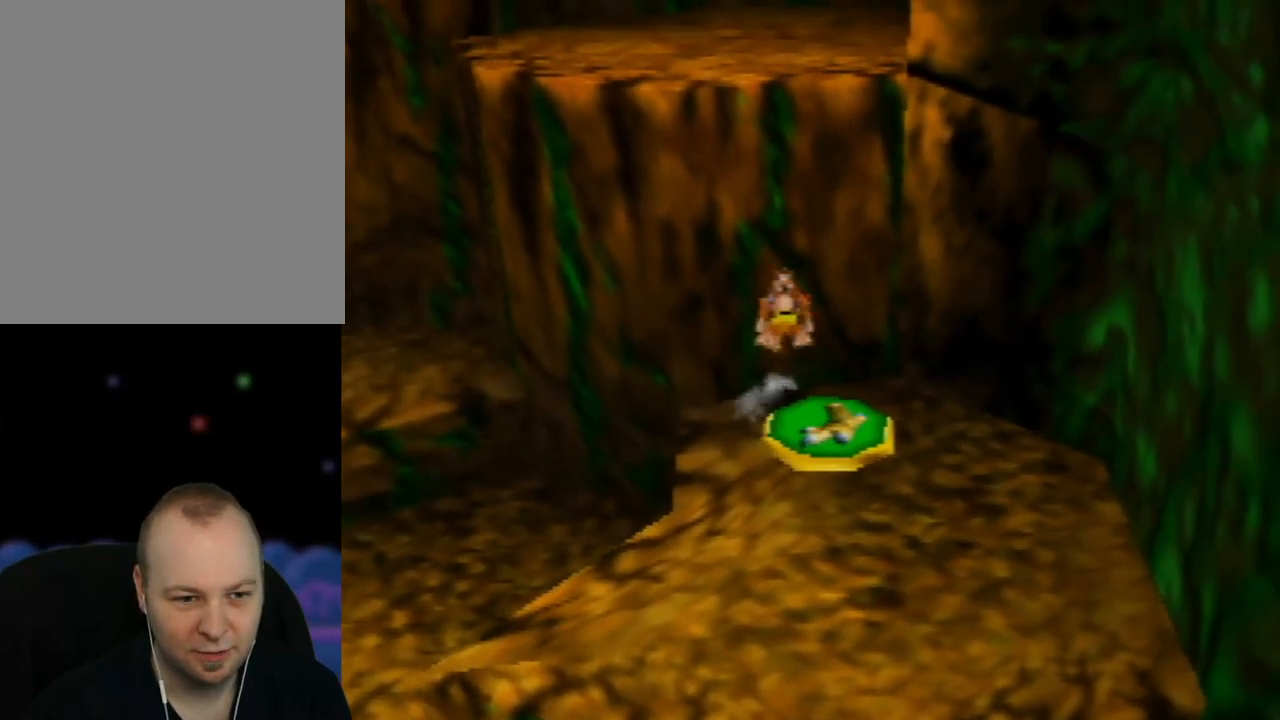
{"buttons": [], "left_stick": "center", "events": [[83, "A", "up"], [183, "left_stick", "down-right"], [467, "left_stick", "center"]]}
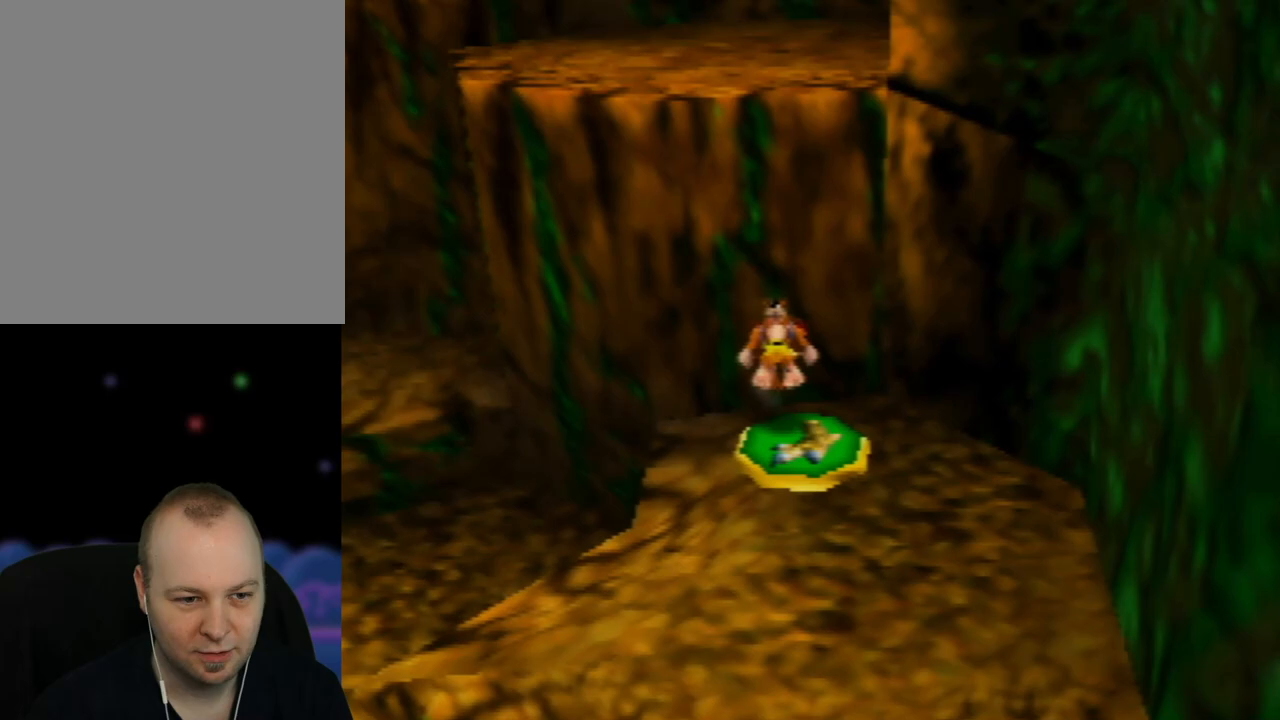
{"buttons": [], "left_stick": "center", "events": []}
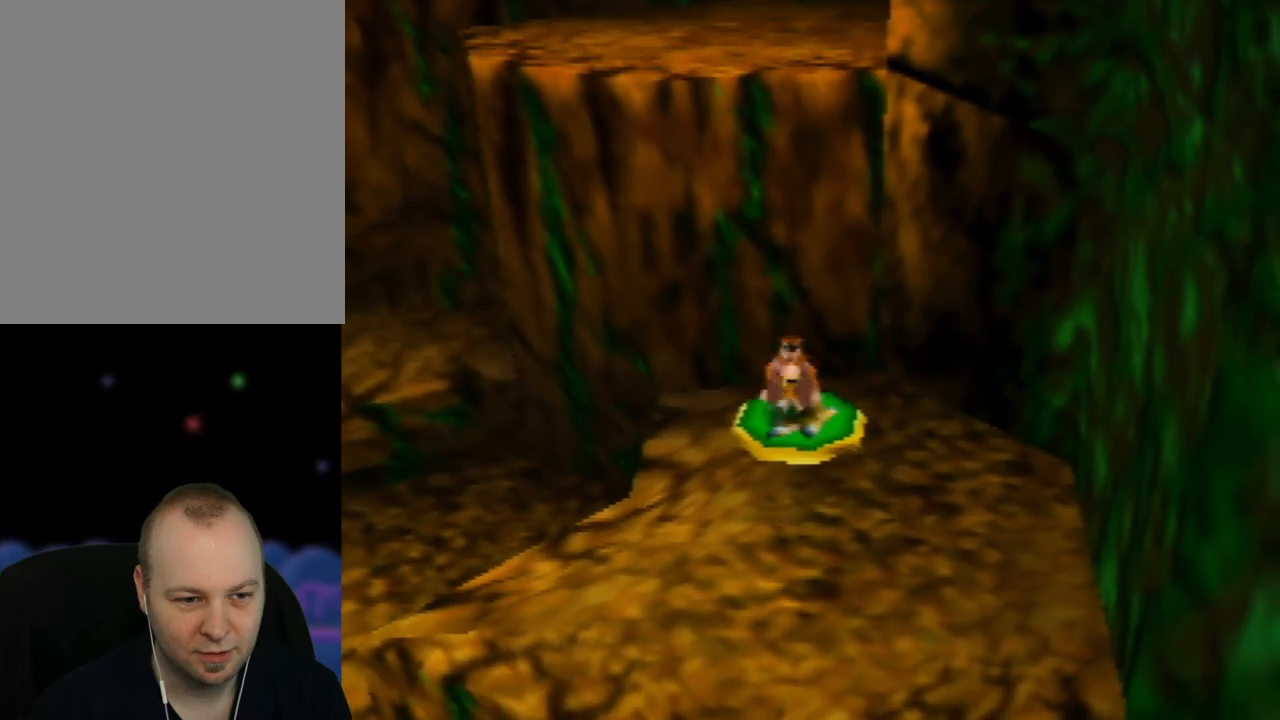
{"buttons": ["A"], "left_stick": "center", "events": [[450, "A", "down"]]}
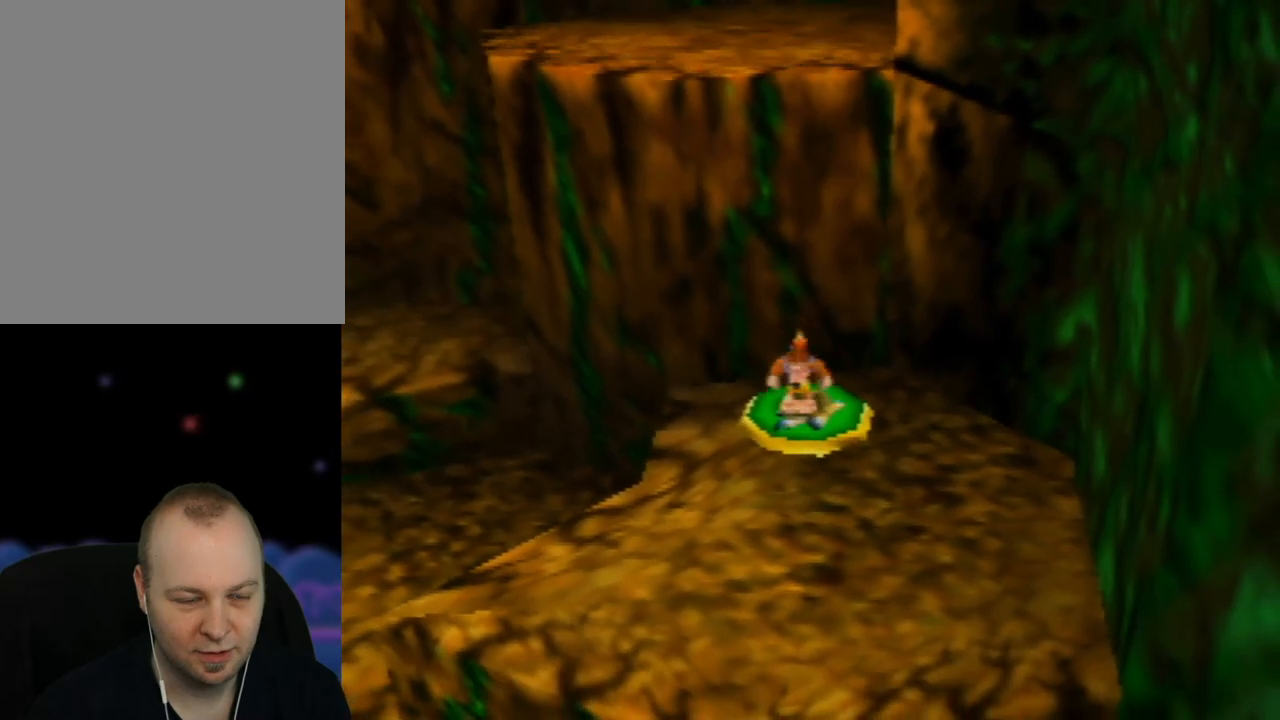
{"buttons": [], "left_stick": "center", "events": [[133, "A", "up"], [333, "A", "down"], [417, "A", "up"]]}
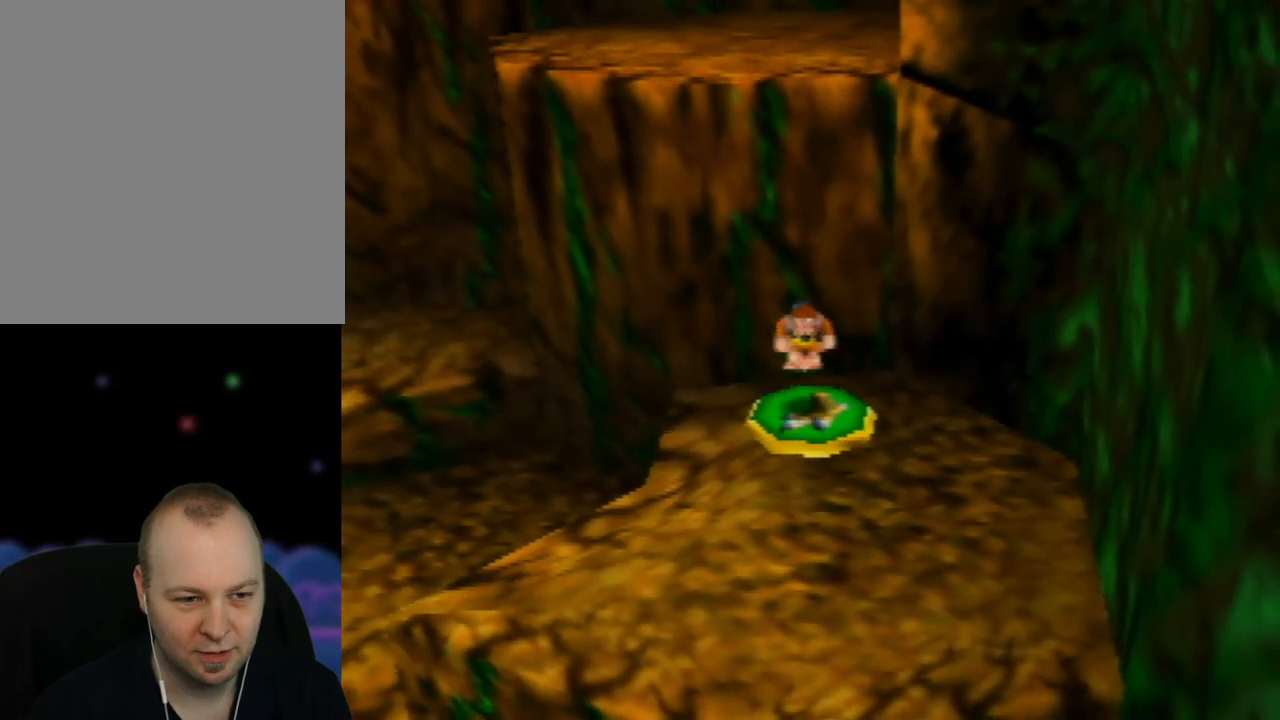
{"buttons": ["A"], "left_stick": "center", "events": [[433, "A", "down"]]}
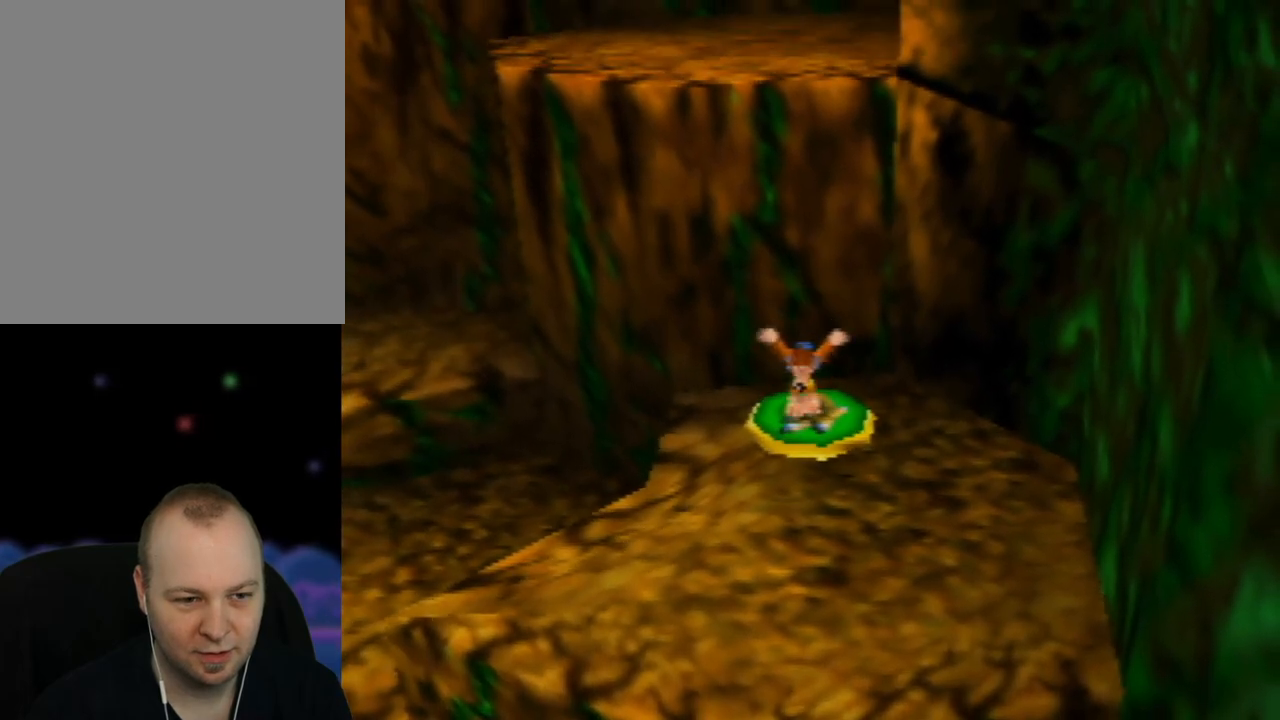
{"buttons": ["A"], "left_stick": "center", "events": []}
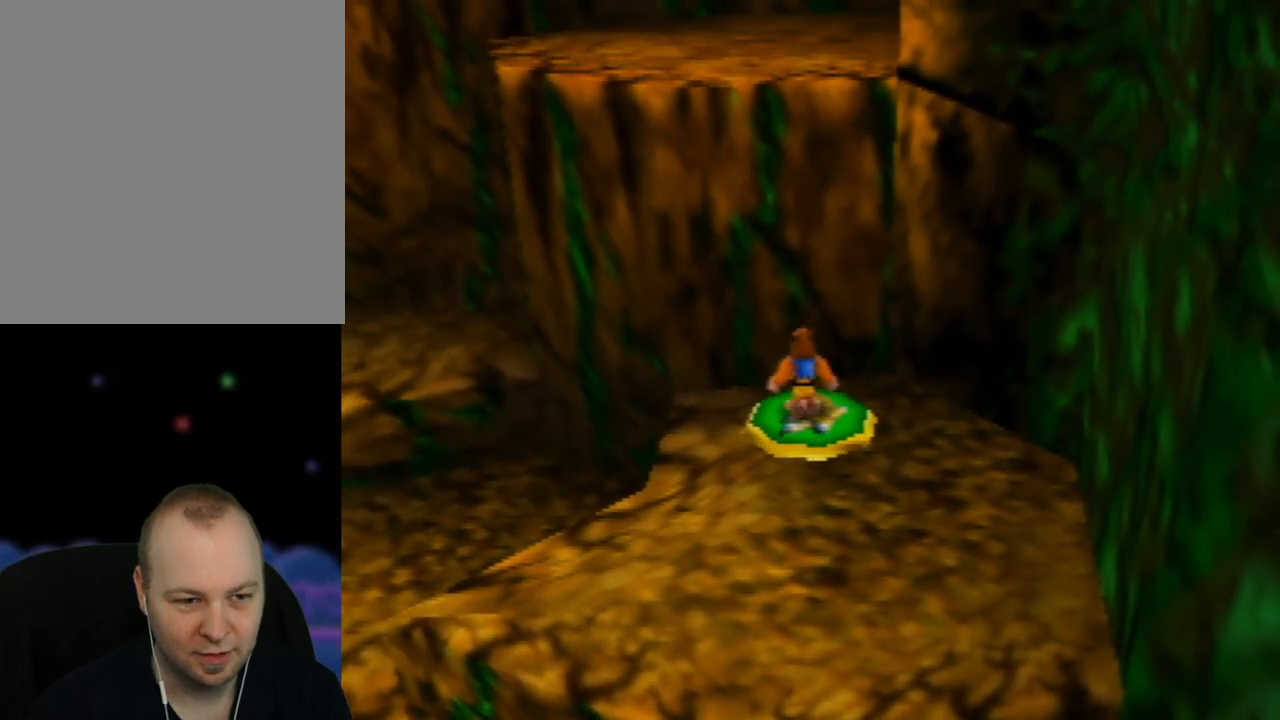
{"buttons": ["A"], "left_stick": "center", "events": [[17, "A", "up"], [100, "A", "down"]]}
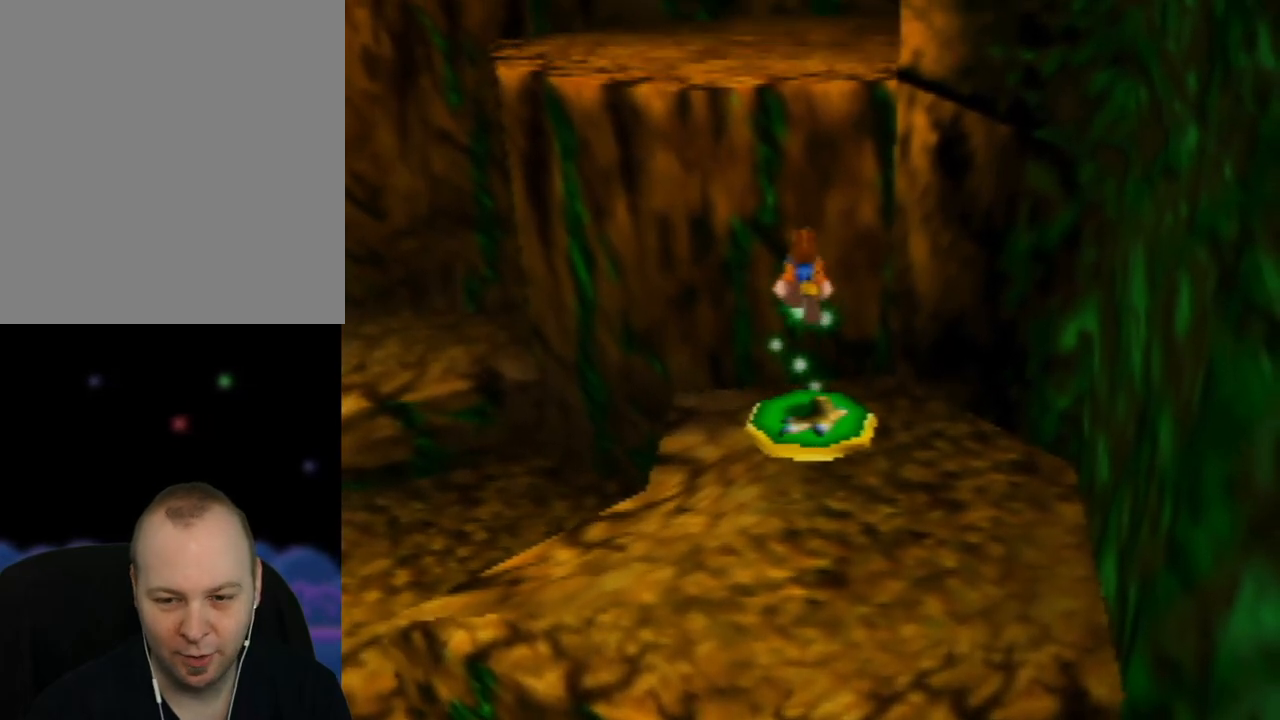
{"buttons": ["A"], "left_stick": "center", "events": []}
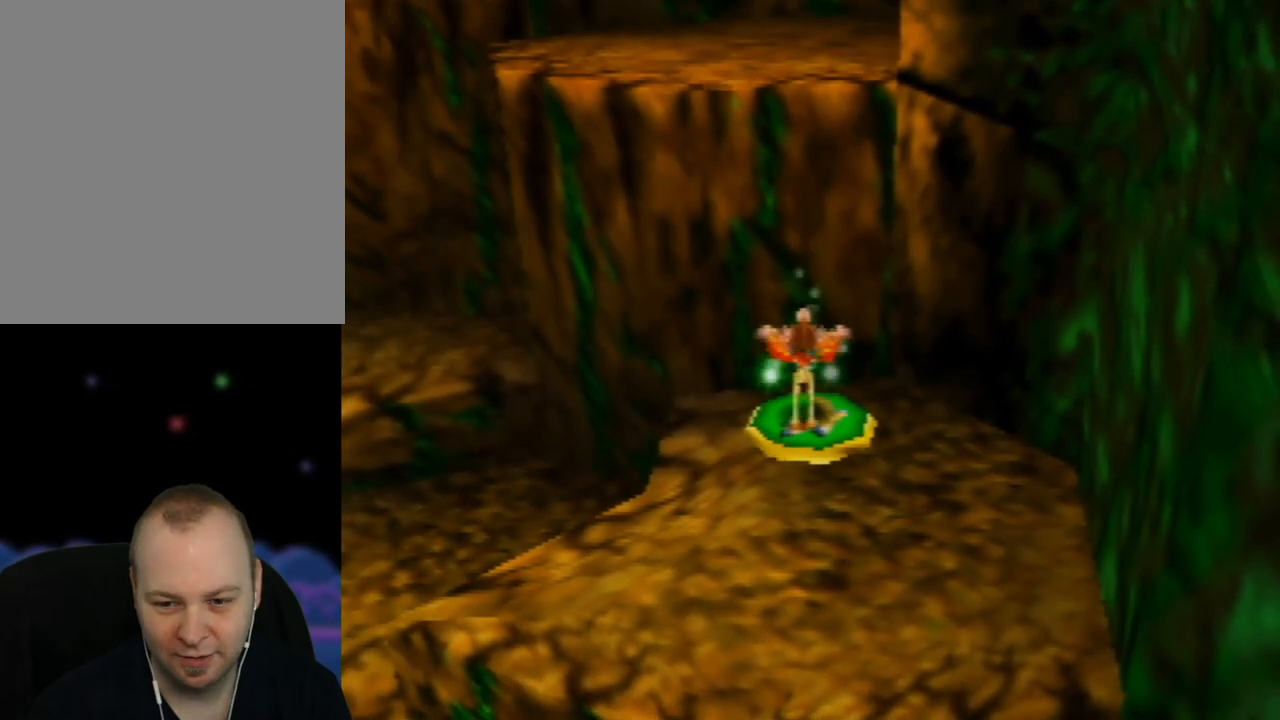
{"buttons": ["A"], "left_stick": "up-left", "events": [[117, "left_stick", "up-left"]]}
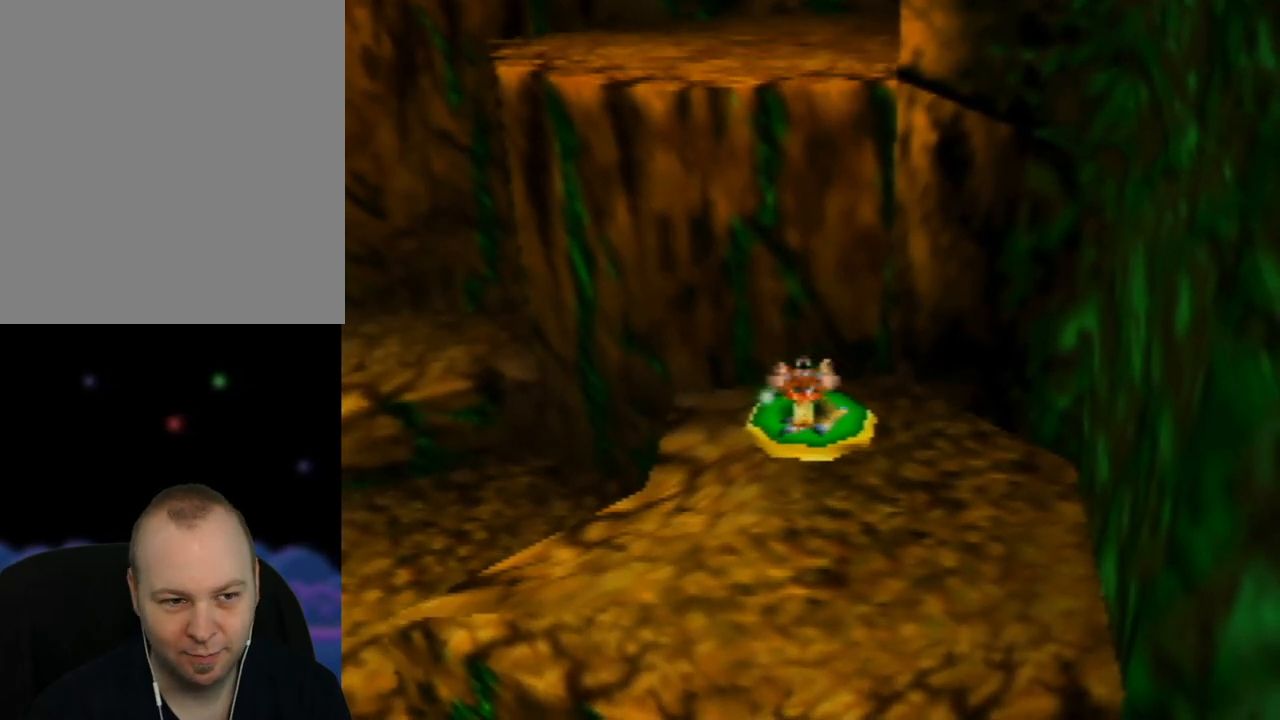
{"buttons": ["A"], "left_stick": "up", "events": [[483, "left_stick", "up"]]}
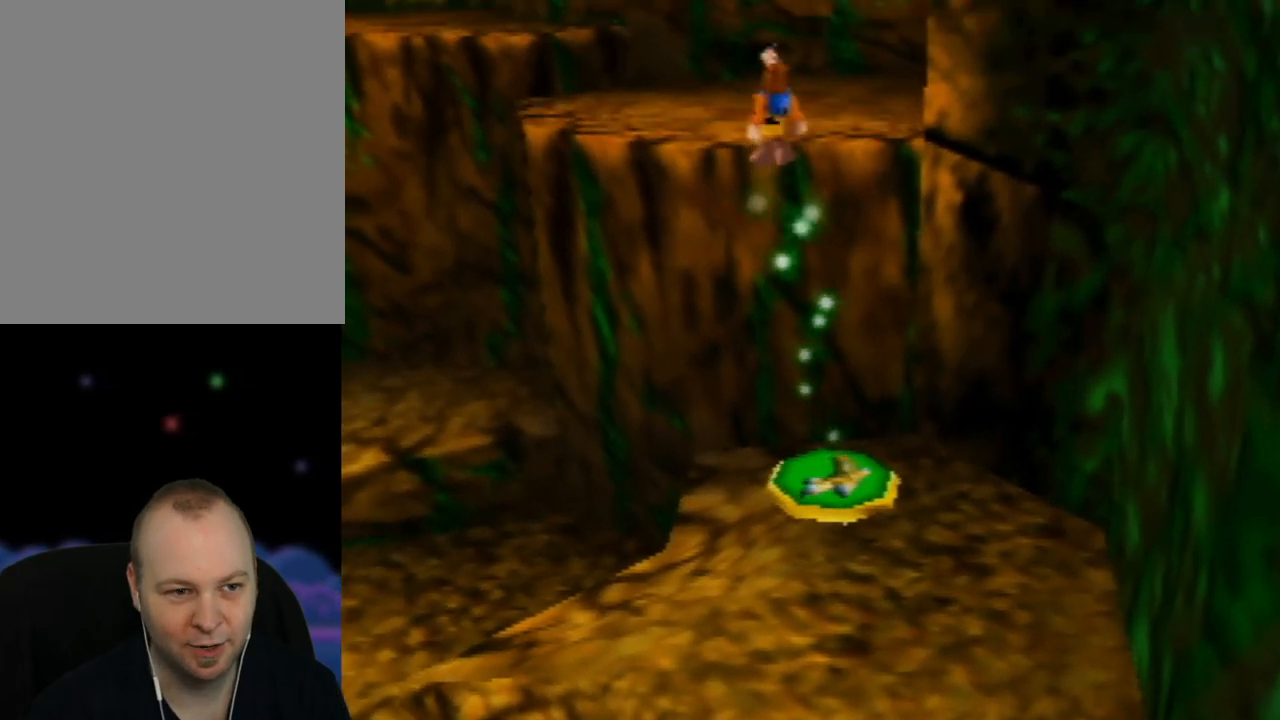
{"buttons": [], "left_stick": "up-left", "events": [[433, "left_stick", "up-left"], [450, "A", "up"]]}
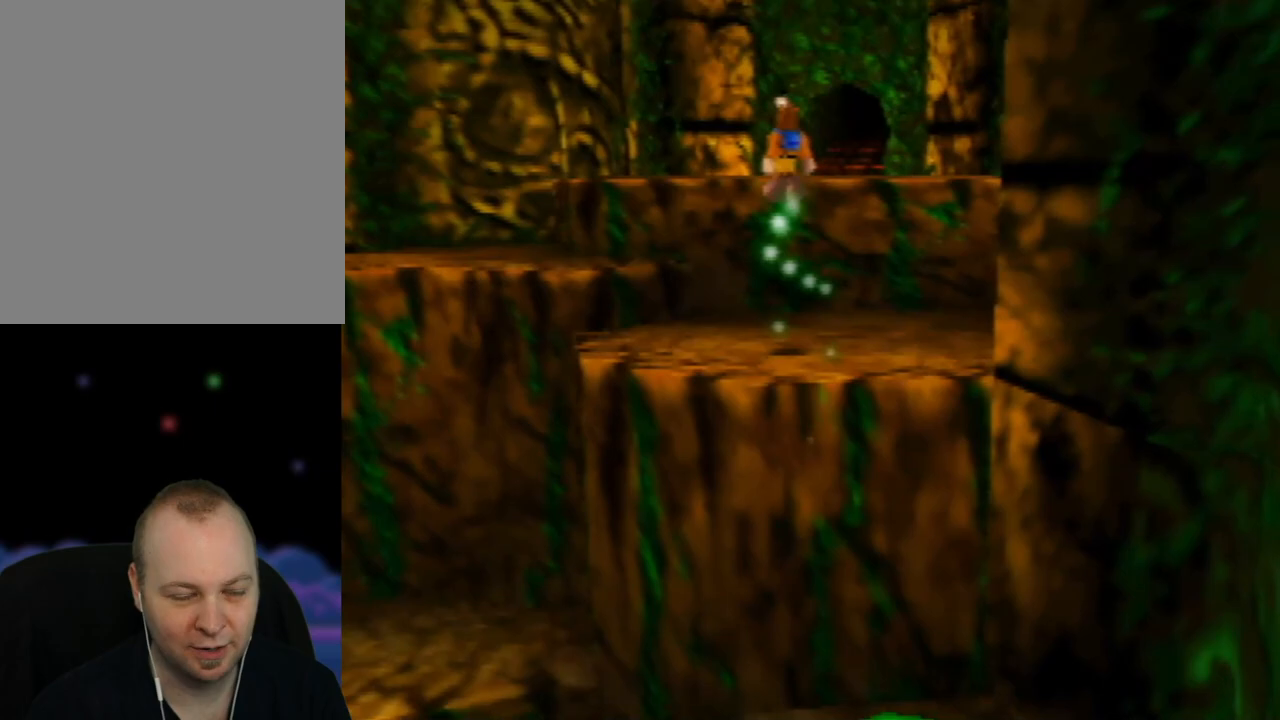
{"buttons": [], "left_stick": "up-left", "events": []}
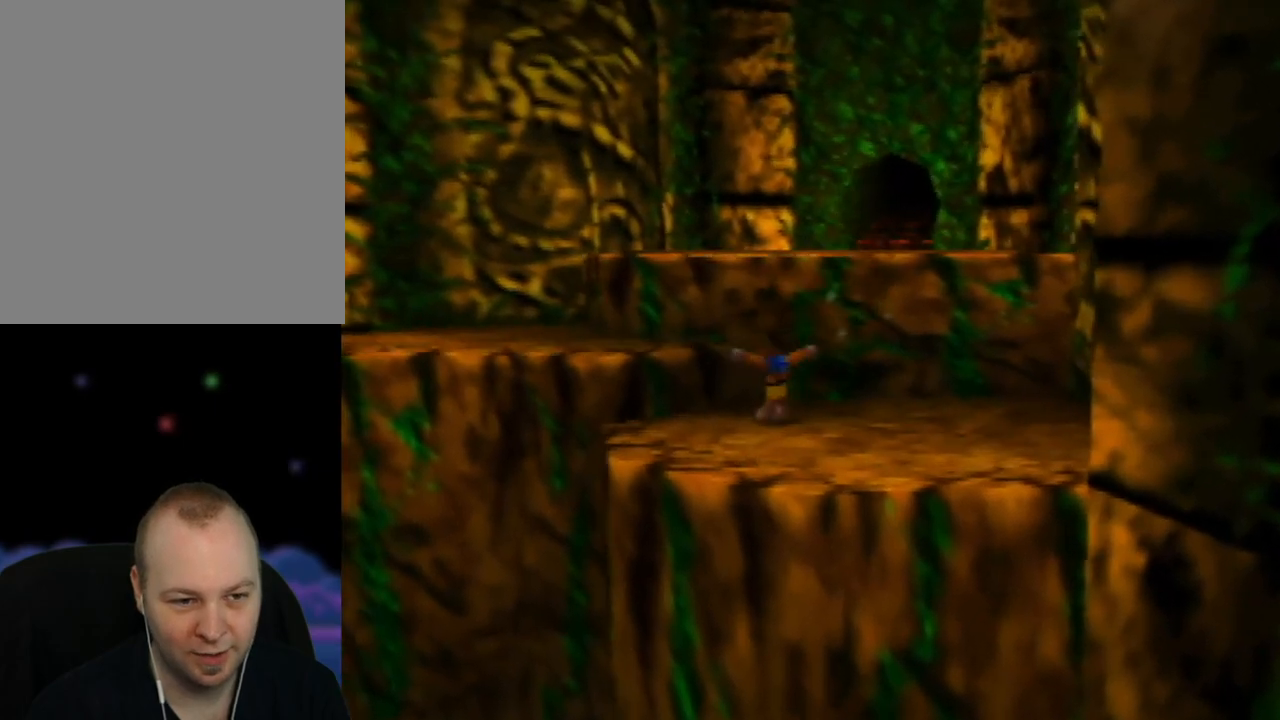
{"buttons": [], "left_stick": "up-left", "events": [[217, "A", "down"], [417, "A", "up"]]}
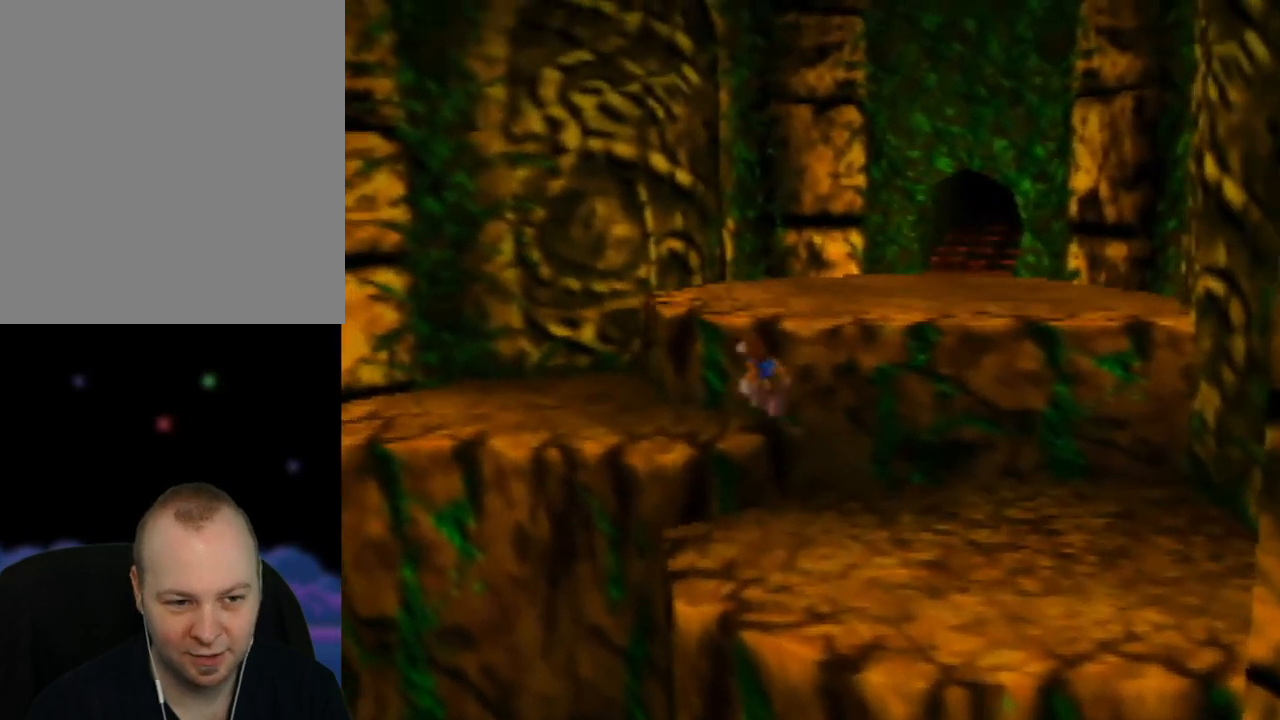
{"buttons": ["A"], "left_stick": "up-right", "events": [[117, "left_stick", "up-right"], [300, "A", "down"]]}
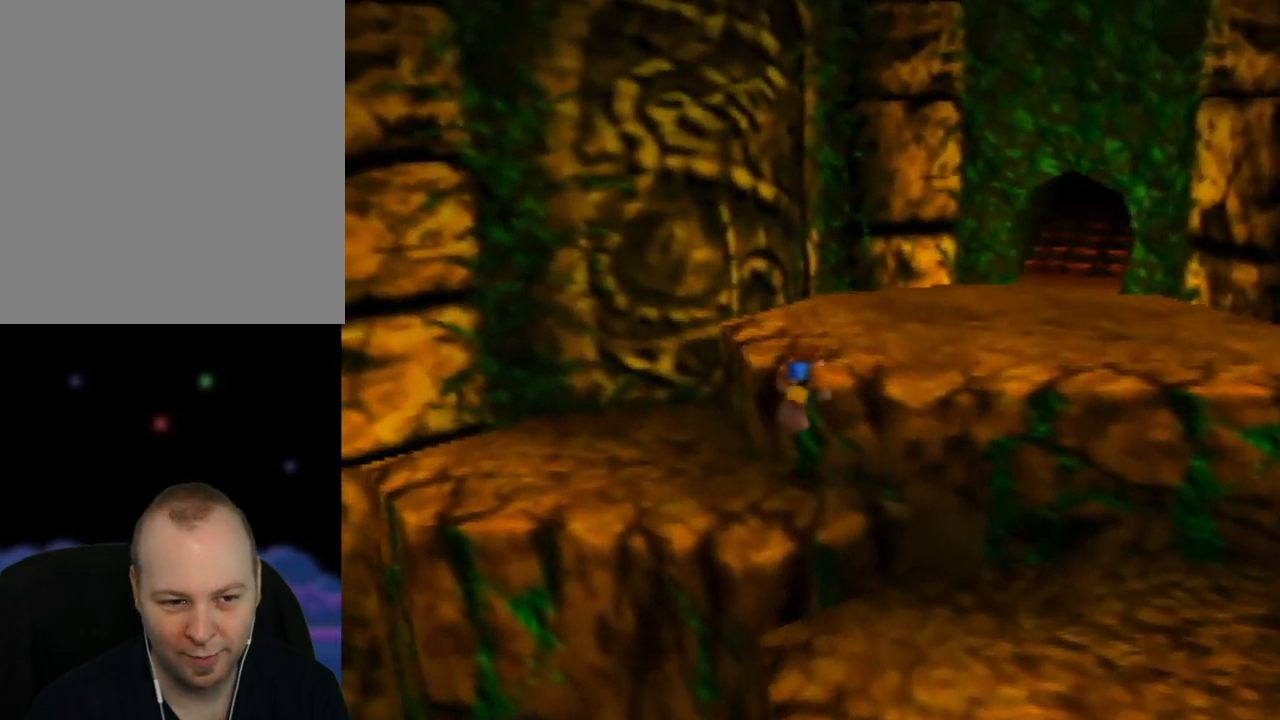
{"buttons": [], "left_stick": "up-right", "events": [[367, "A", "up"]]}
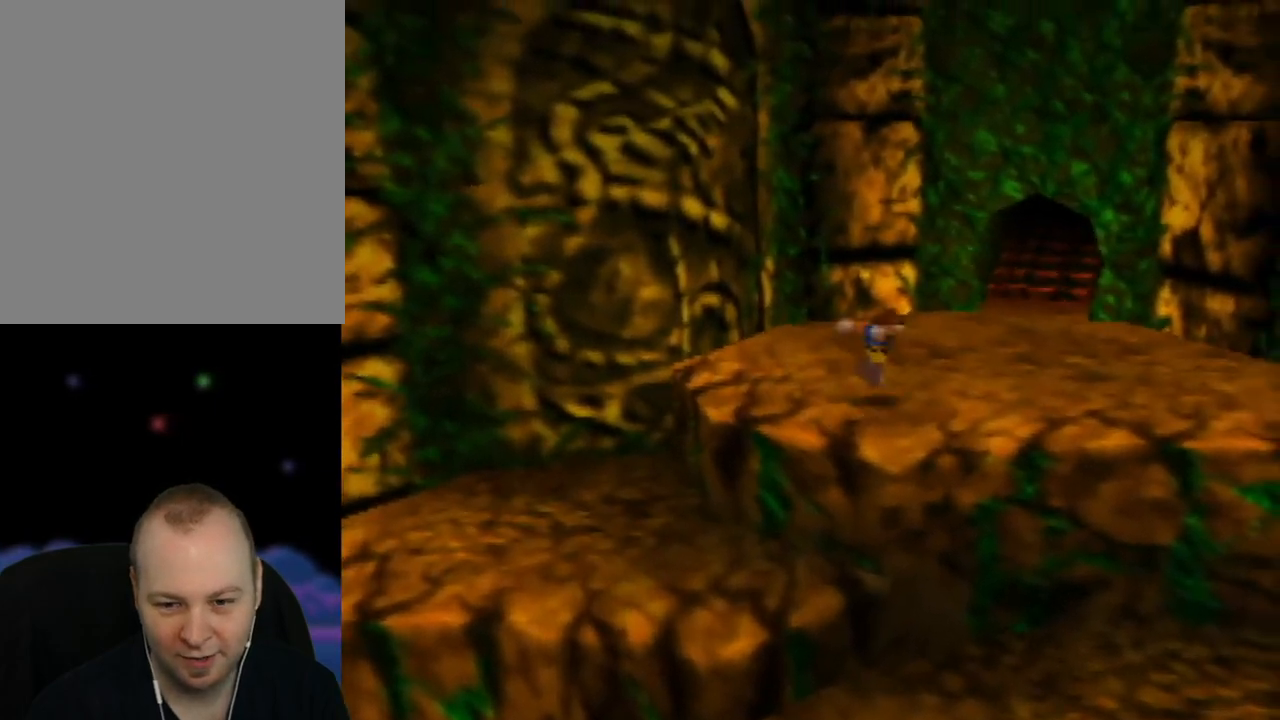
{"buttons": [], "left_stick": "up", "events": [[417, "left_stick", "up"]]}
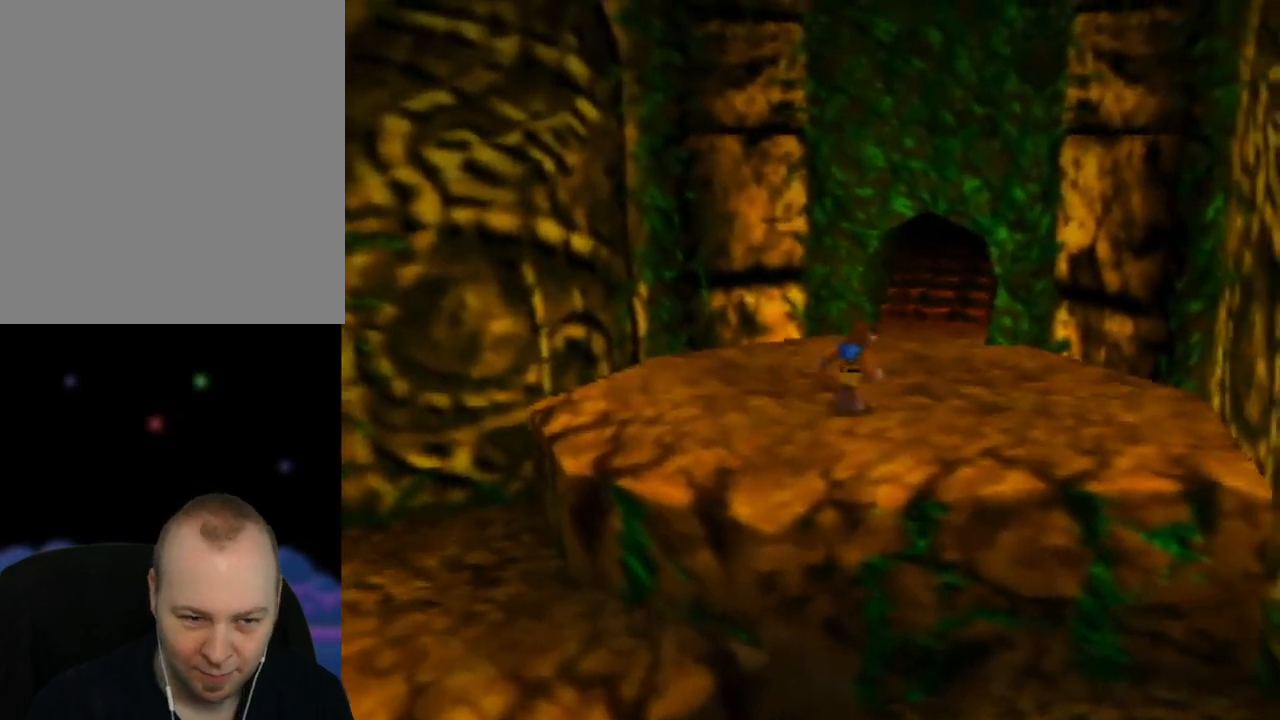
{"buttons": [], "left_stick": "up-right", "events": [[150, "left_stick", "up-right"]]}
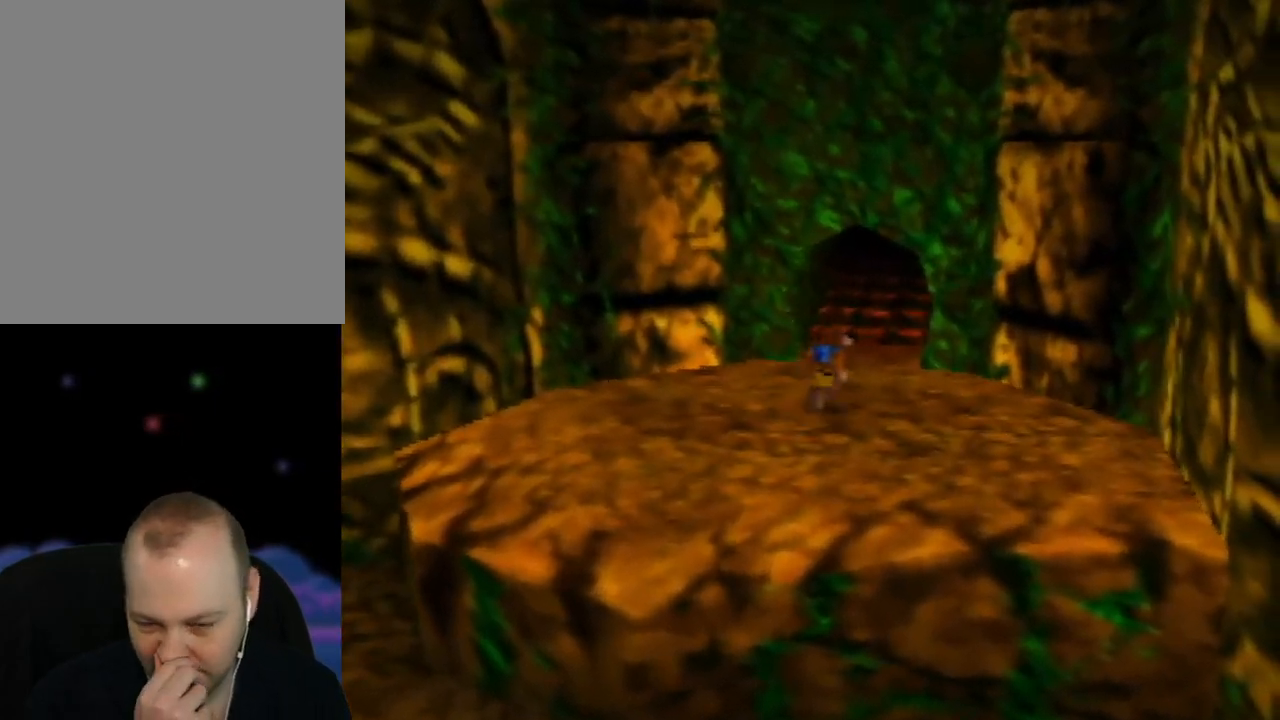
{"buttons": [], "left_stick": "up-right", "events": [[267, "left_stick", "up"], [483, "left_stick", "up-right"]]}
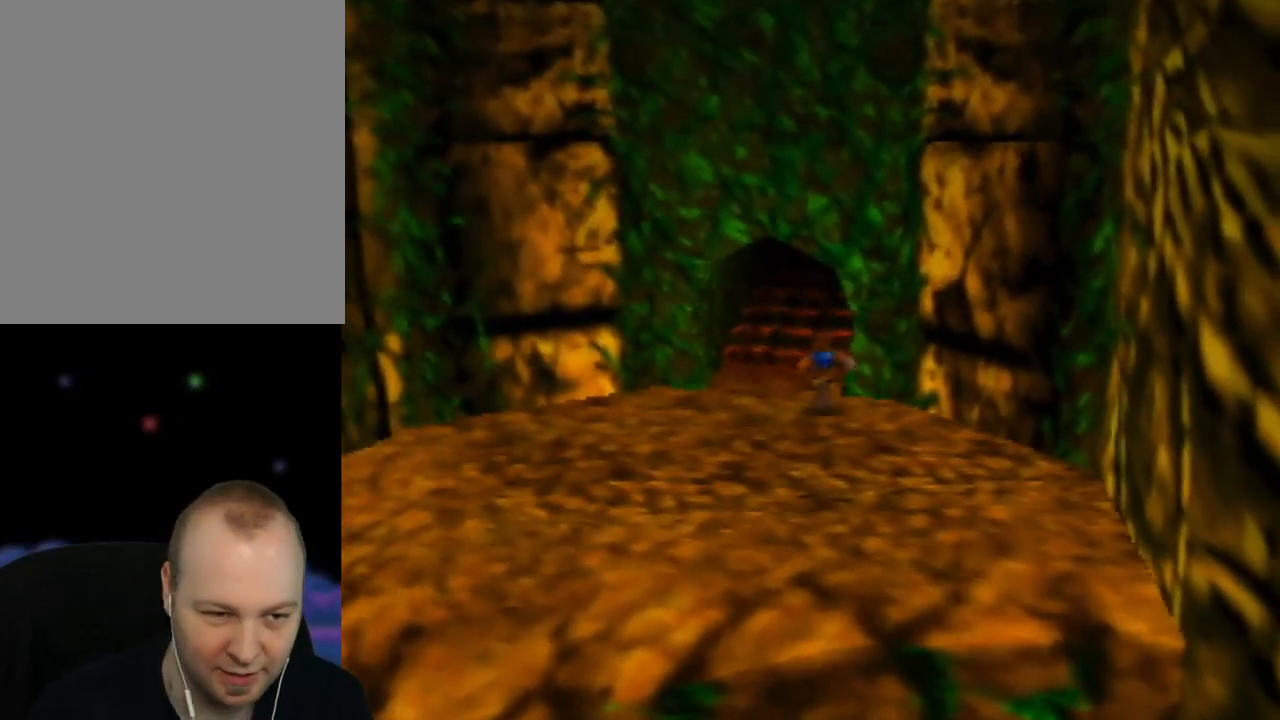
{"buttons": [], "left_stick": "up", "events": [[200, "left_stick", "up-left"], [400, "left_stick", "up"]]}
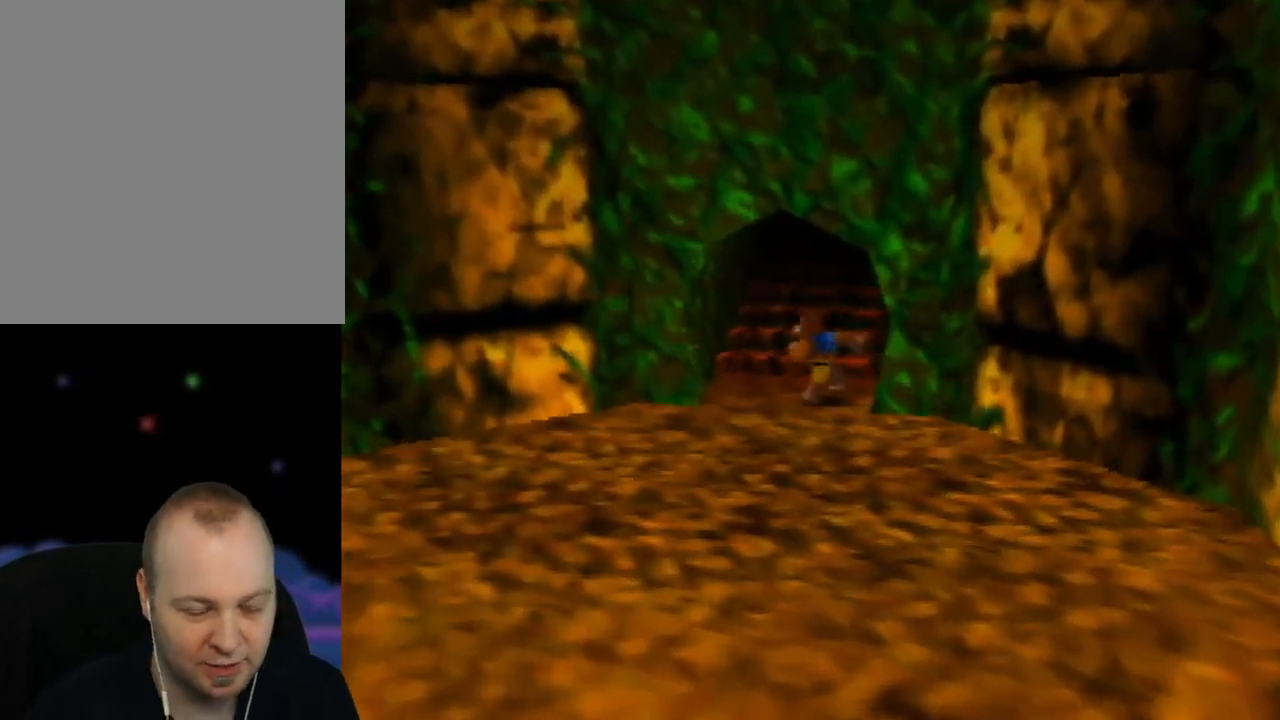
{"buttons": [], "left_stick": "up", "events": []}
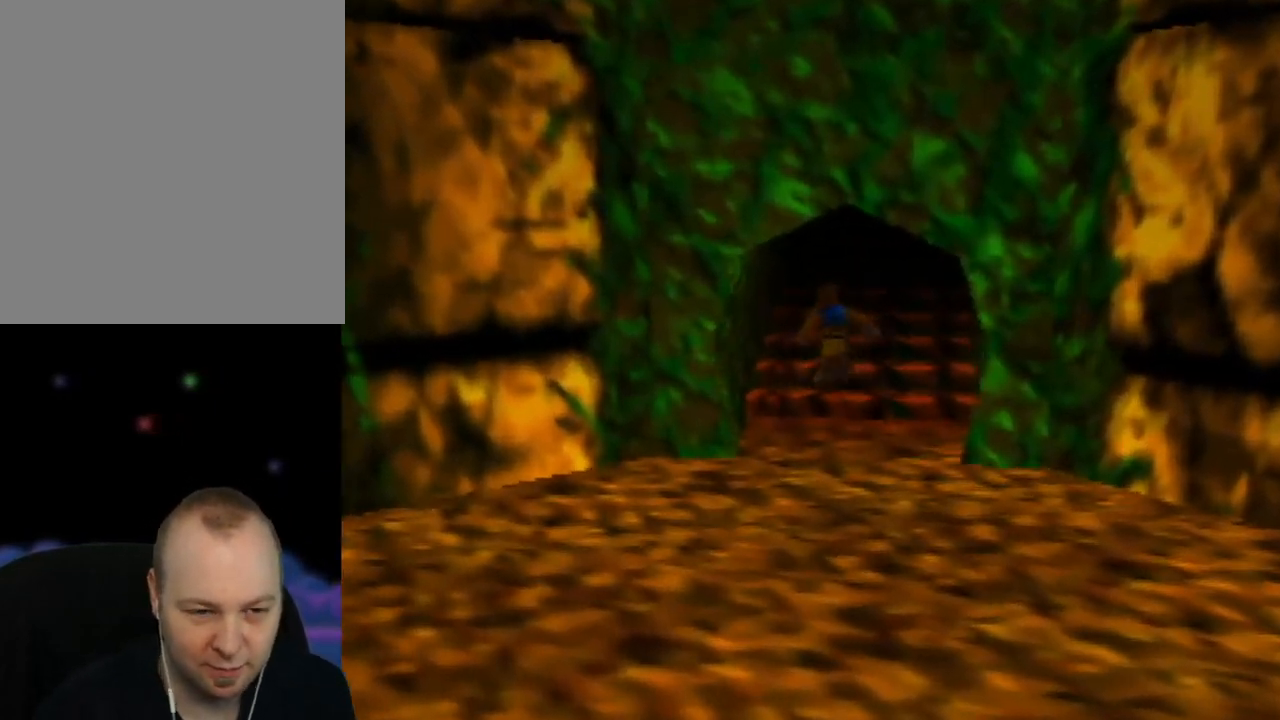
{"buttons": [], "left_stick": "up-right", "events": [[217, "left_stick", "up-right"]]}
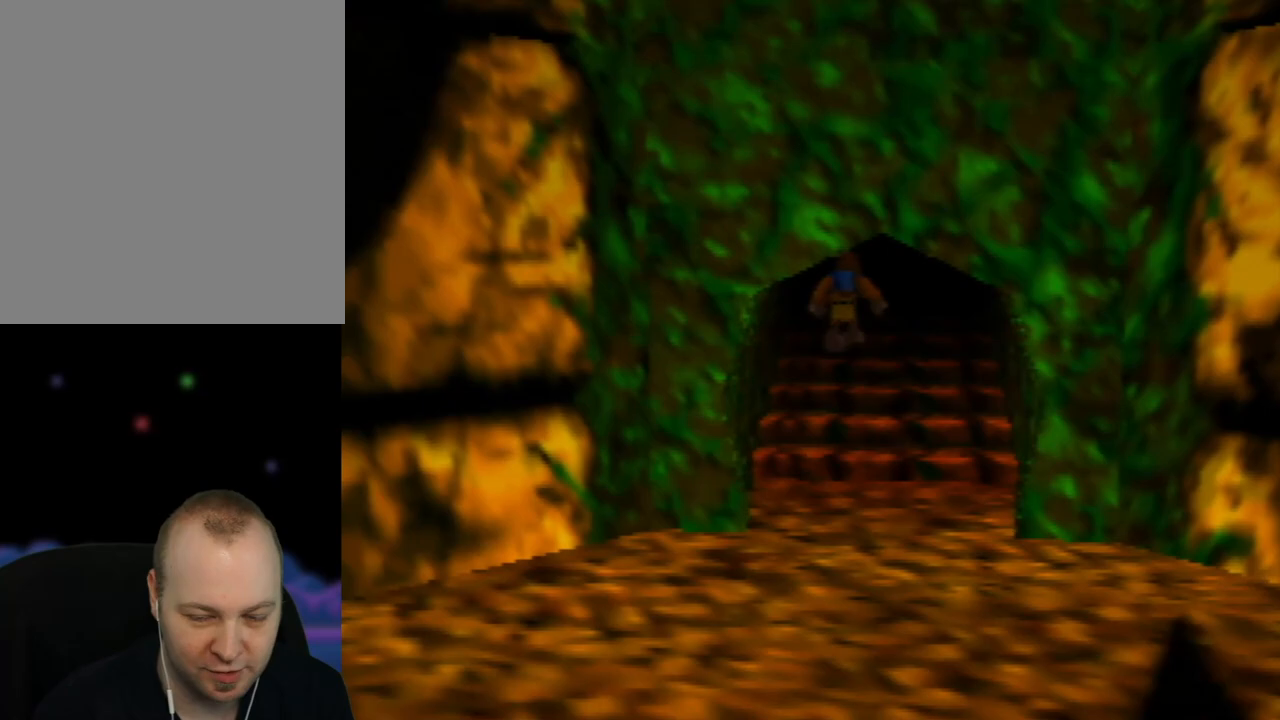
{"buttons": [], "left_stick": "center", "events": [[17, "left_stick", "up"], [317, "left_stick", "center"]]}
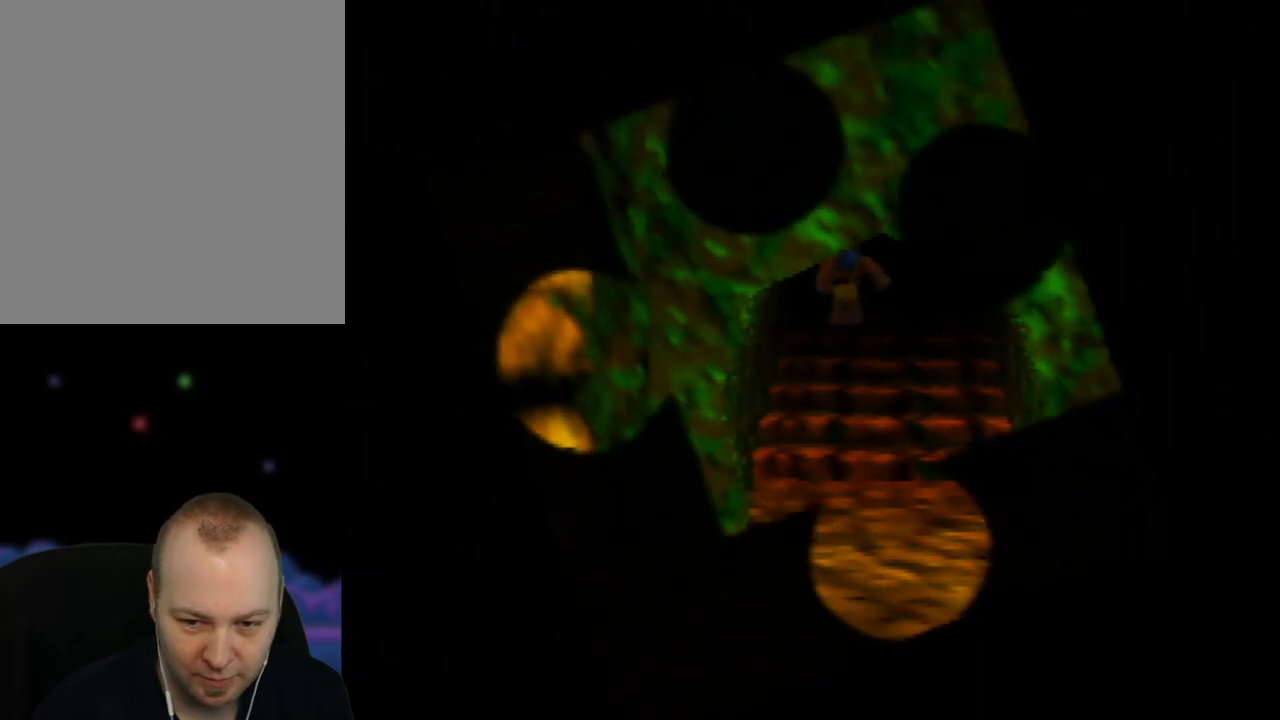
{"buttons": [], "left_stick": "center", "events": []}
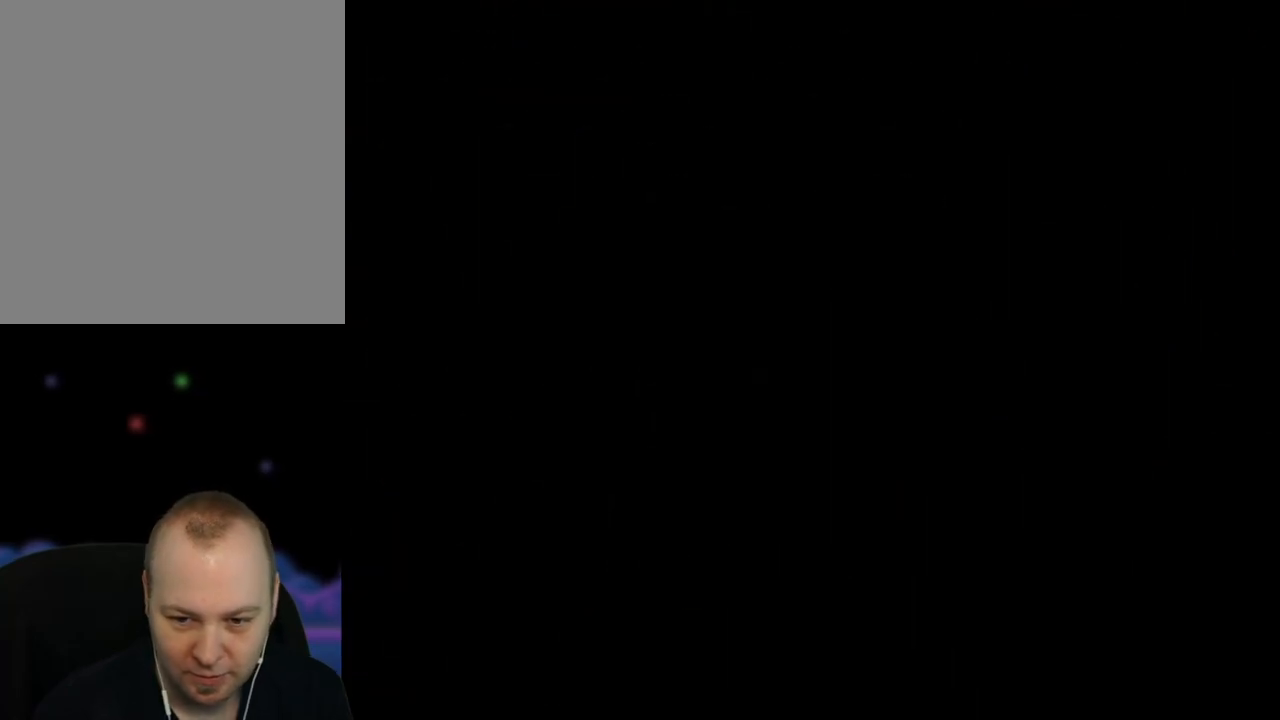
{"buttons": [], "left_stick": "center", "events": []}
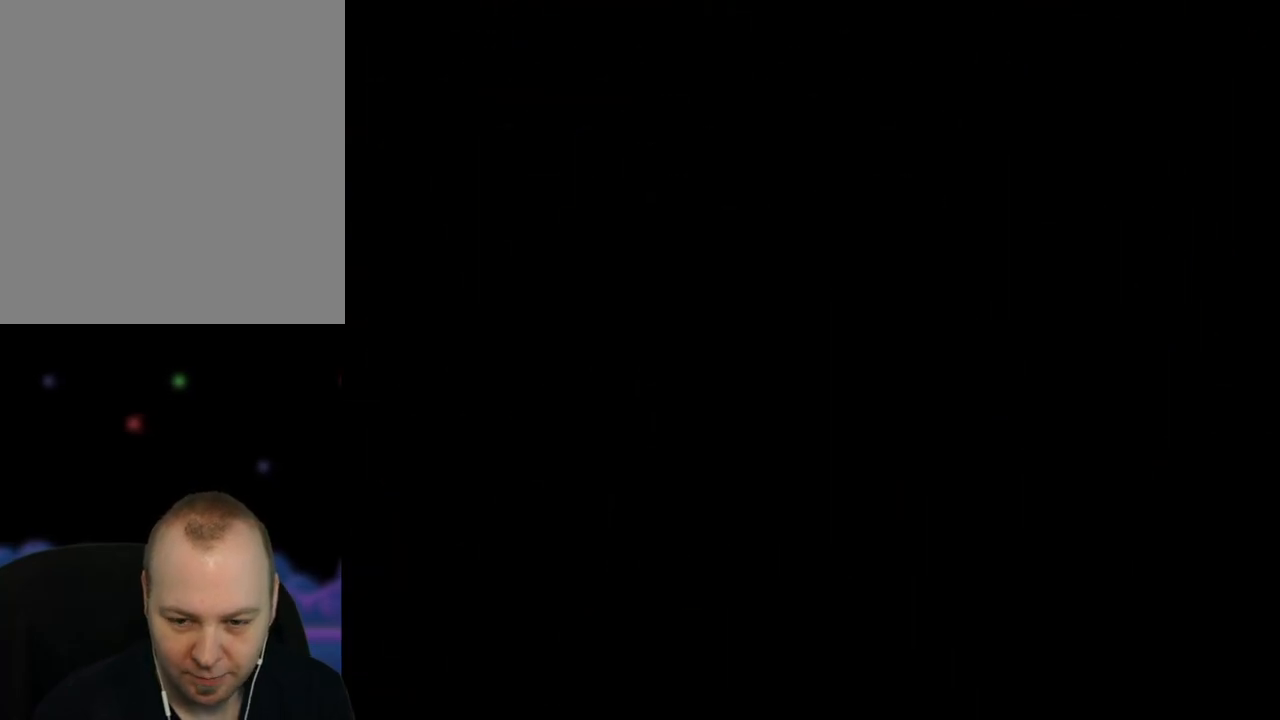
{"buttons": [], "left_stick": "center", "events": [[67, "left_stick", "up-left"], [183, "left_stick", "center"]]}
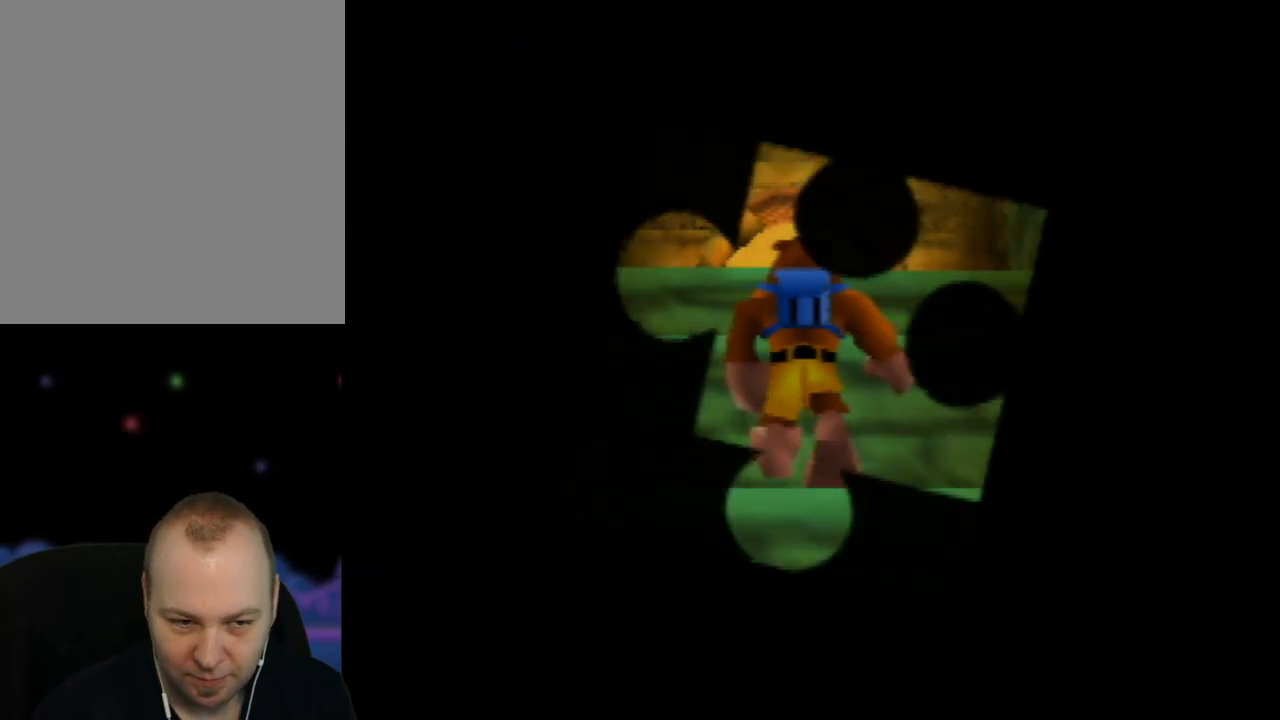
{"buttons": [], "left_stick": "up", "events": [[317, "left_stick", "up"]]}
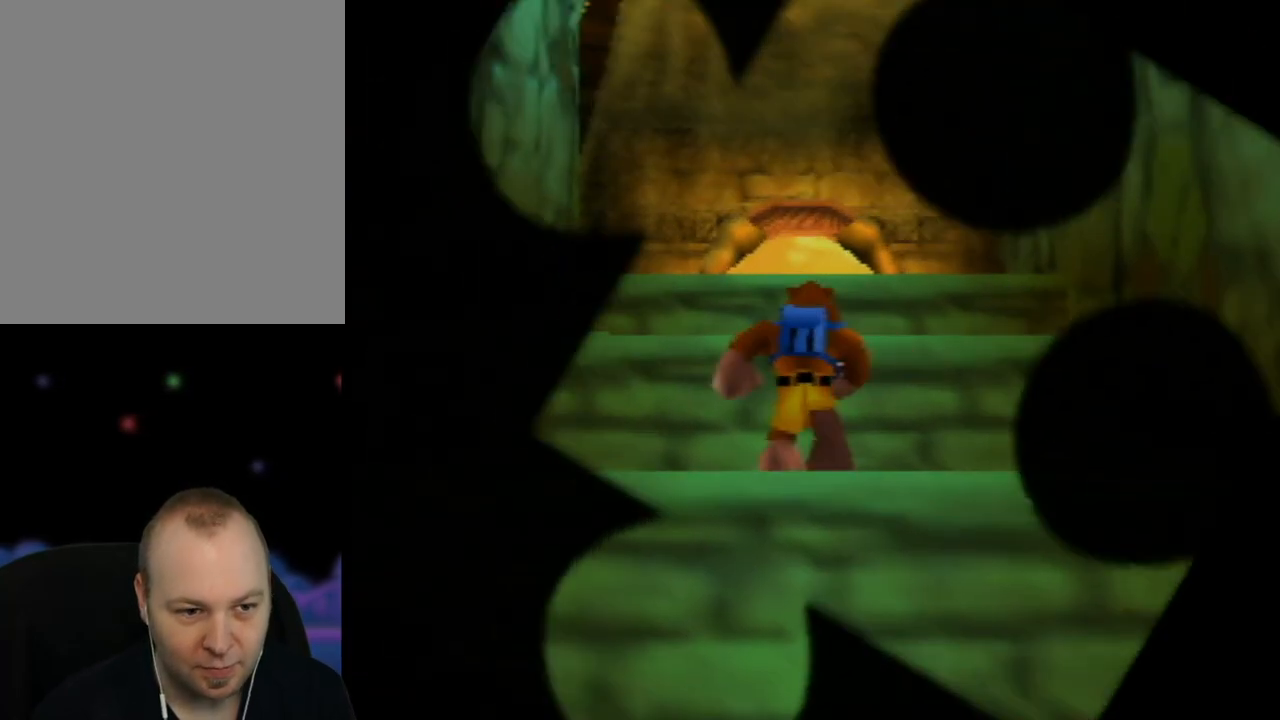
{"buttons": ["A"], "left_stick": "up", "events": [[183, "A", "down"], [367, "A", "up"], [450, "A", "down"]]}
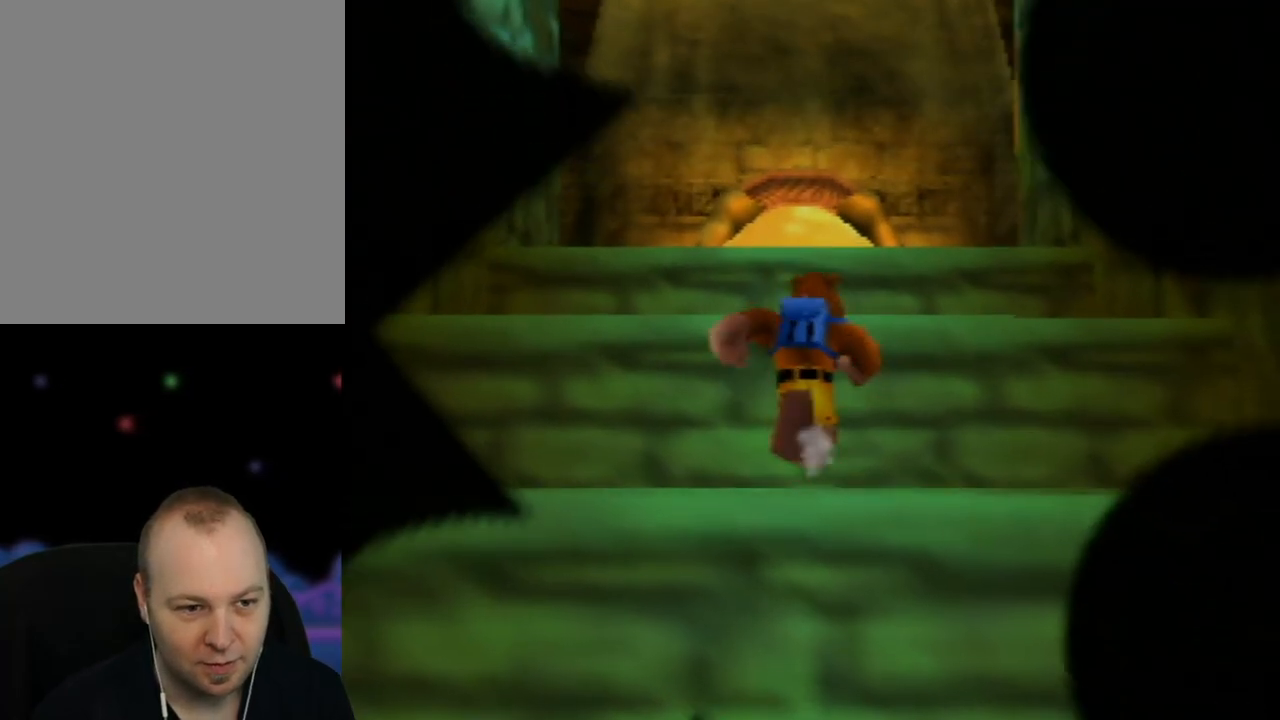
{"buttons": [], "left_stick": "up", "events": [[150, "A", "up"]]}
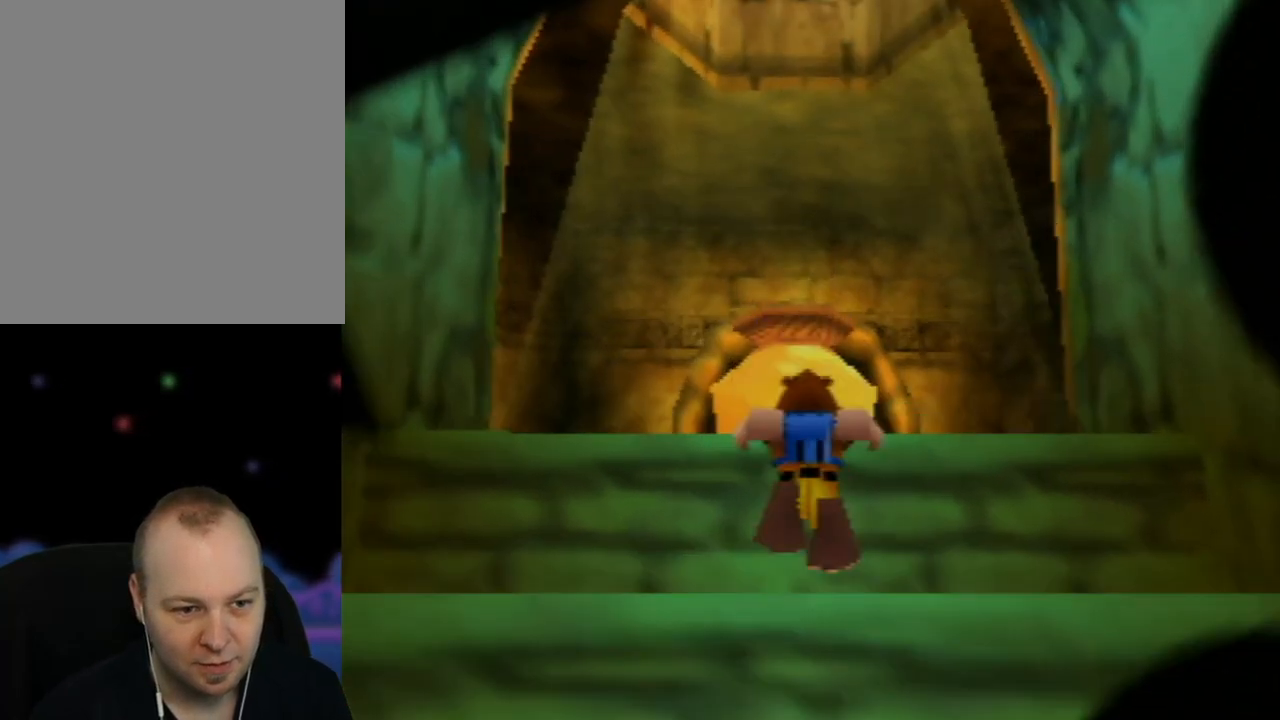
{"buttons": [], "left_stick": "up", "events": [[83, "A", "down"], [317, "A", "up"]]}